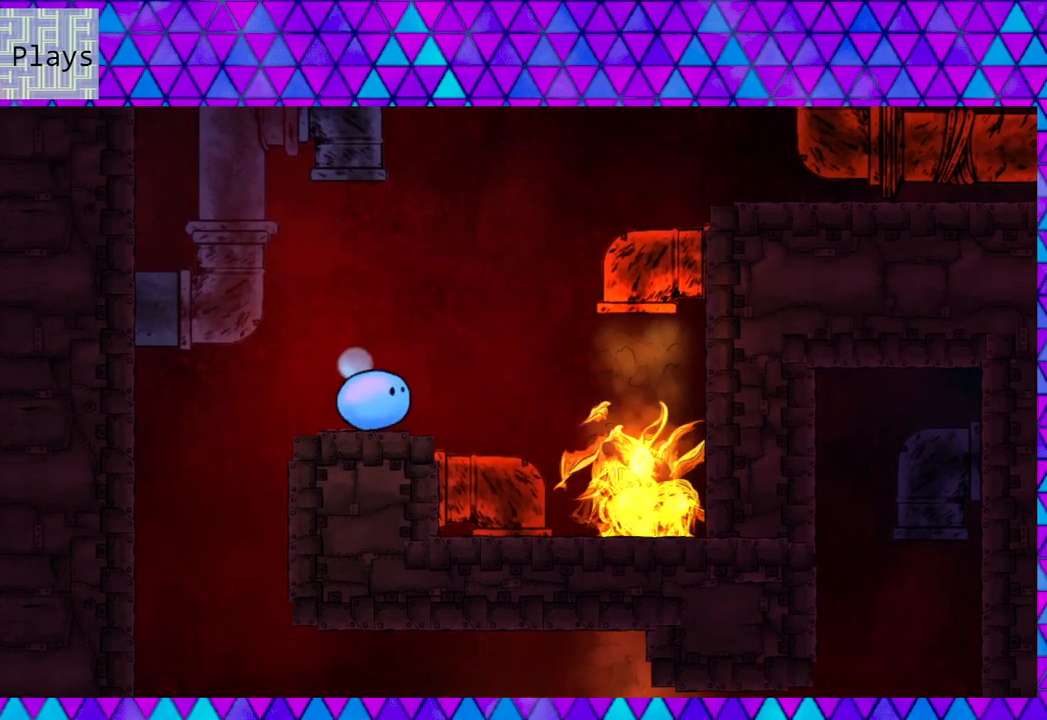
Gameplay with a controller (Nintendo layout); each line is a JSON object with the inputs held at the frame after it. "events" lists button and stick changes between this image and that frame as [ms after this image, input, new state], when the widget could be followed in between. Not read: L3 R3 left_stick.
{"buttons": ["DPAD_RIGHT"], "right_stick": "center", "events": [[317, "DPAD_RIGHT", "down"]]}
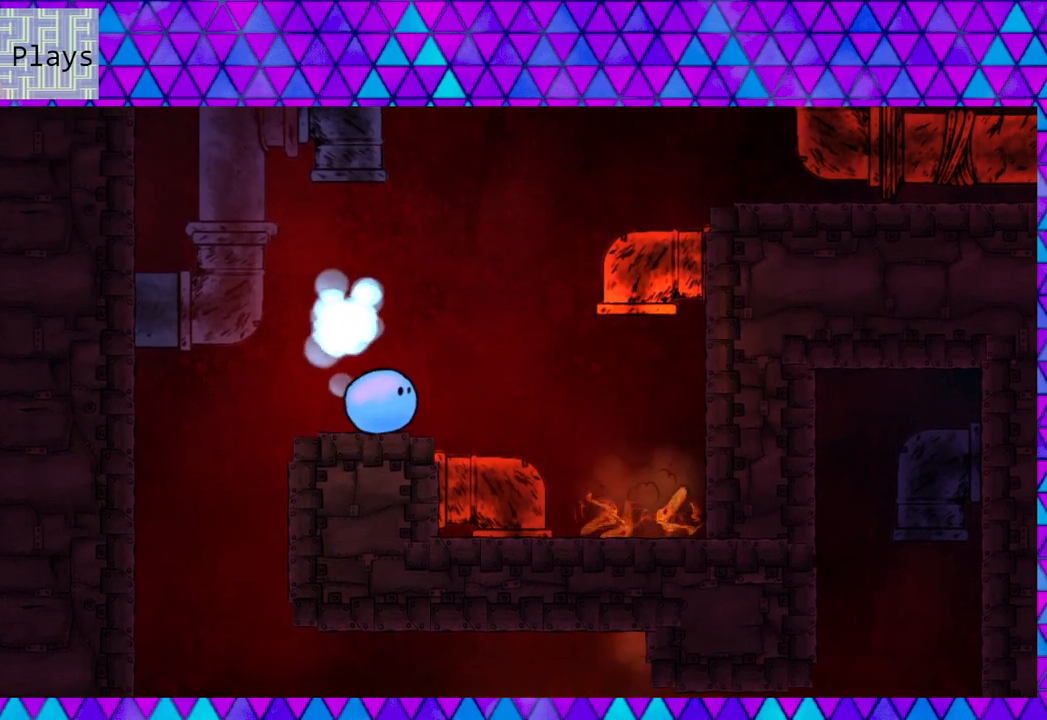
{"buttons": [], "right_stick": "center", "events": [[50, "B", "down"], [167, "B", "up"], [383, "DPAD_RIGHT", "up"]]}
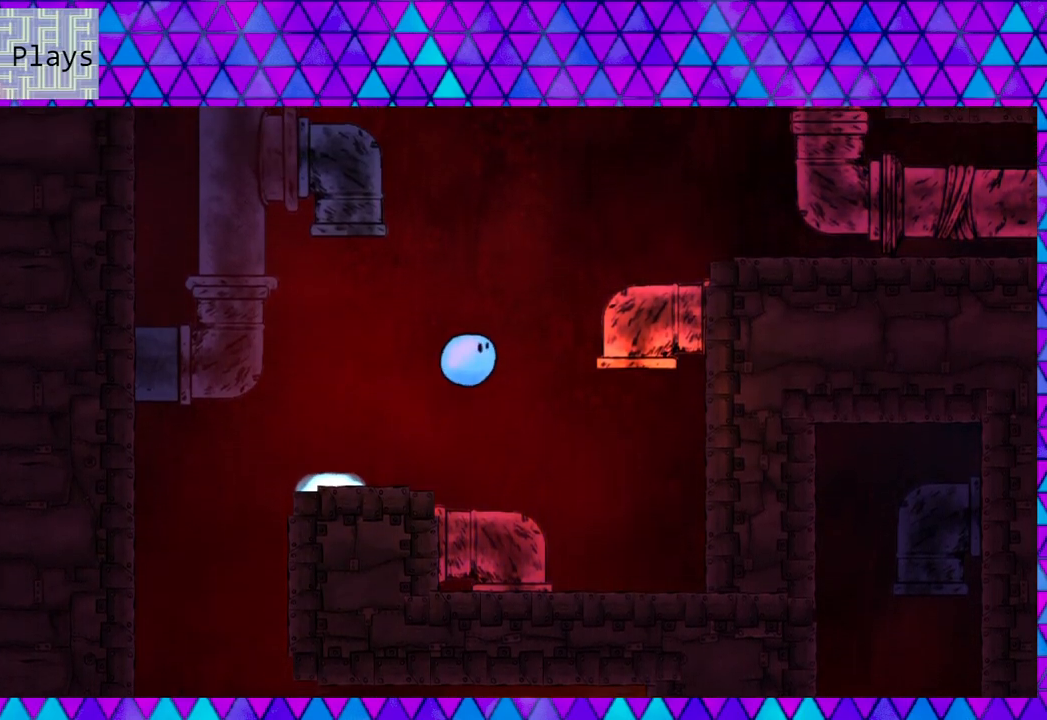
{"buttons": [], "right_stick": "center", "events": []}
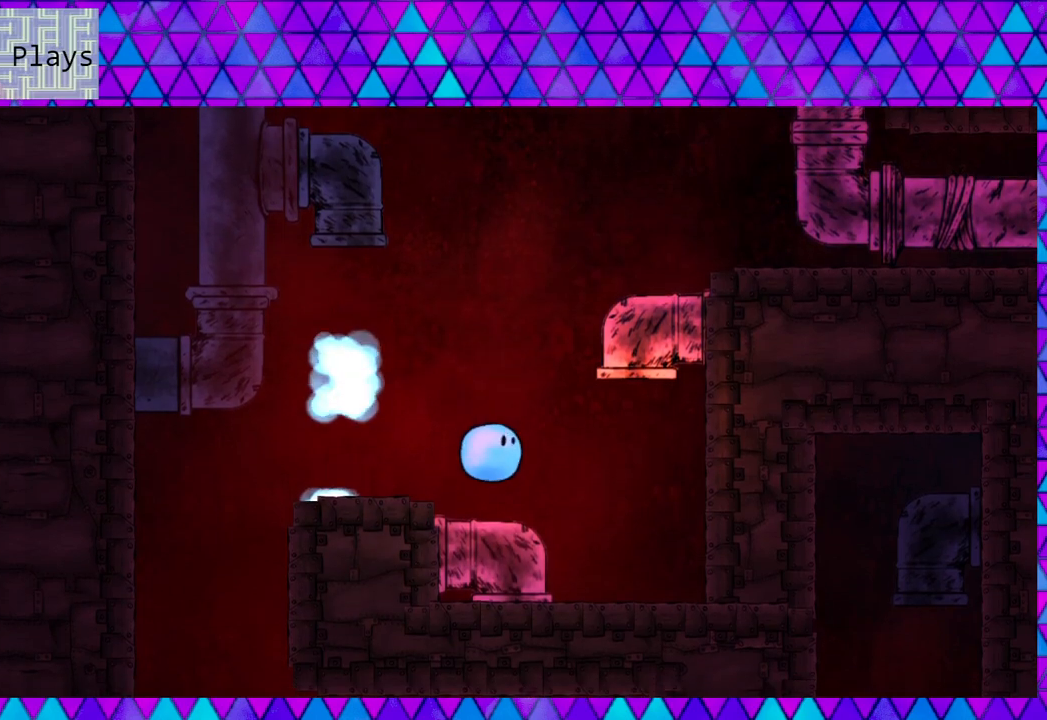
{"buttons": [], "right_stick": "center", "events": []}
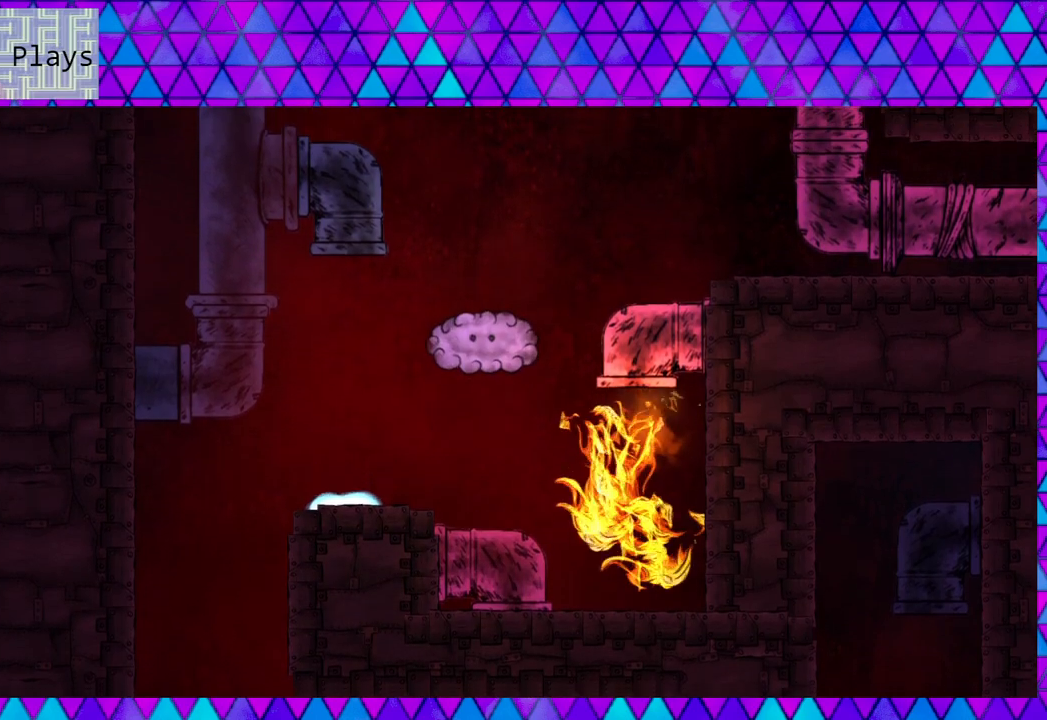
{"buttons": [], "right_stick": "center", "events": []}
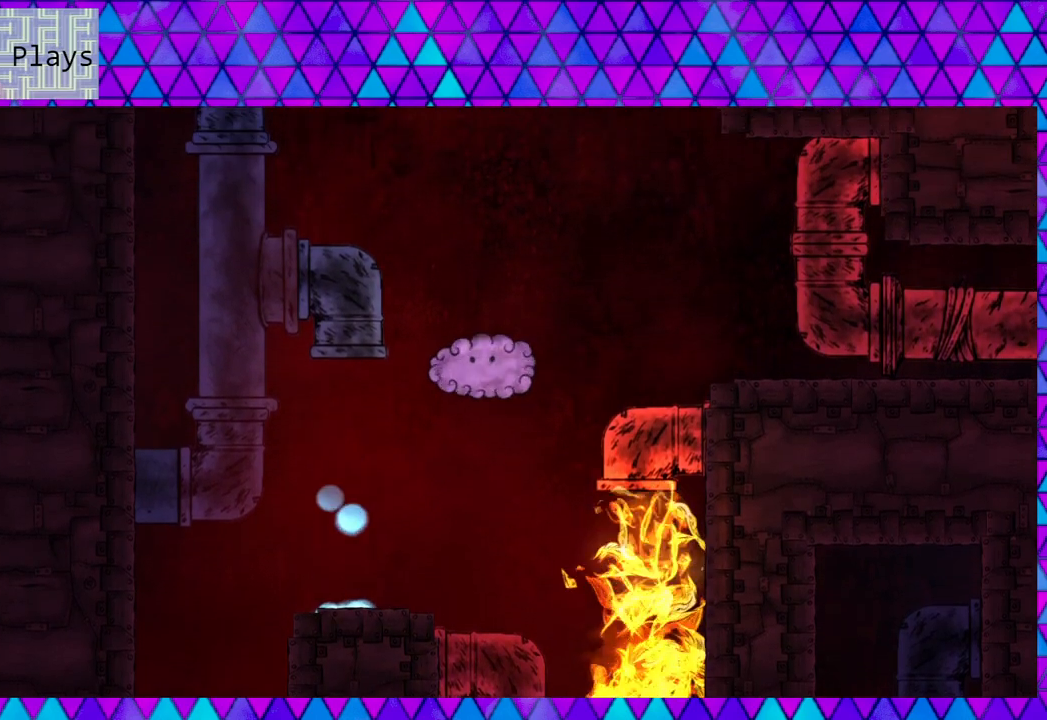
{"buttons": [], "right_stick": "center", "events": []}
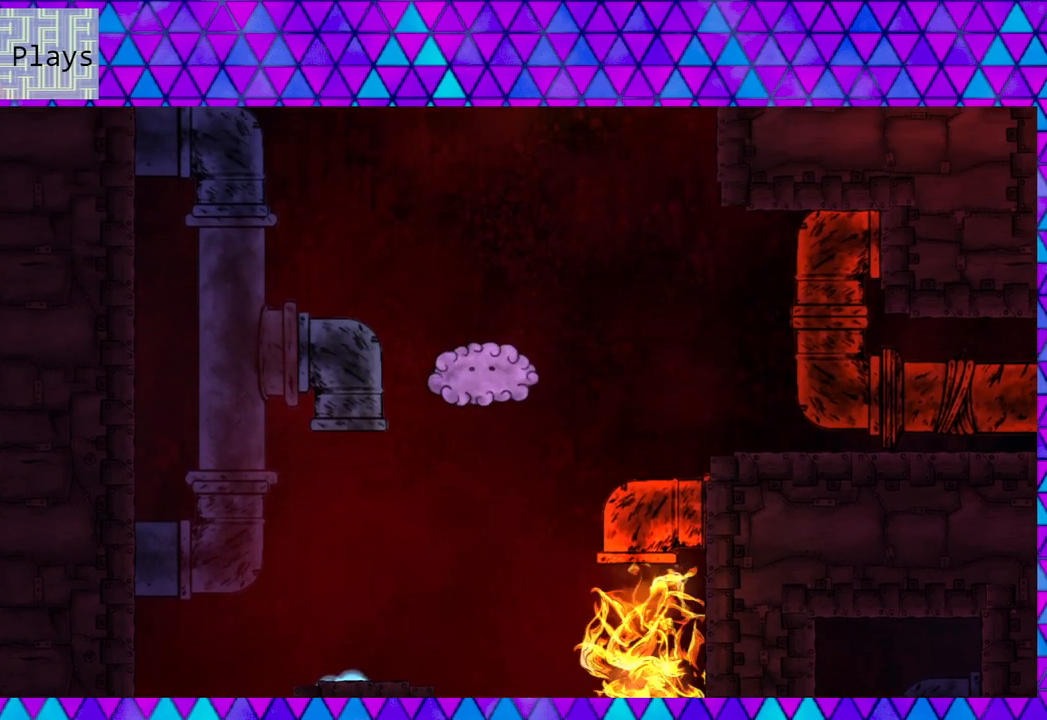
{"buttons": [], "right_stick": "center", "events": []}
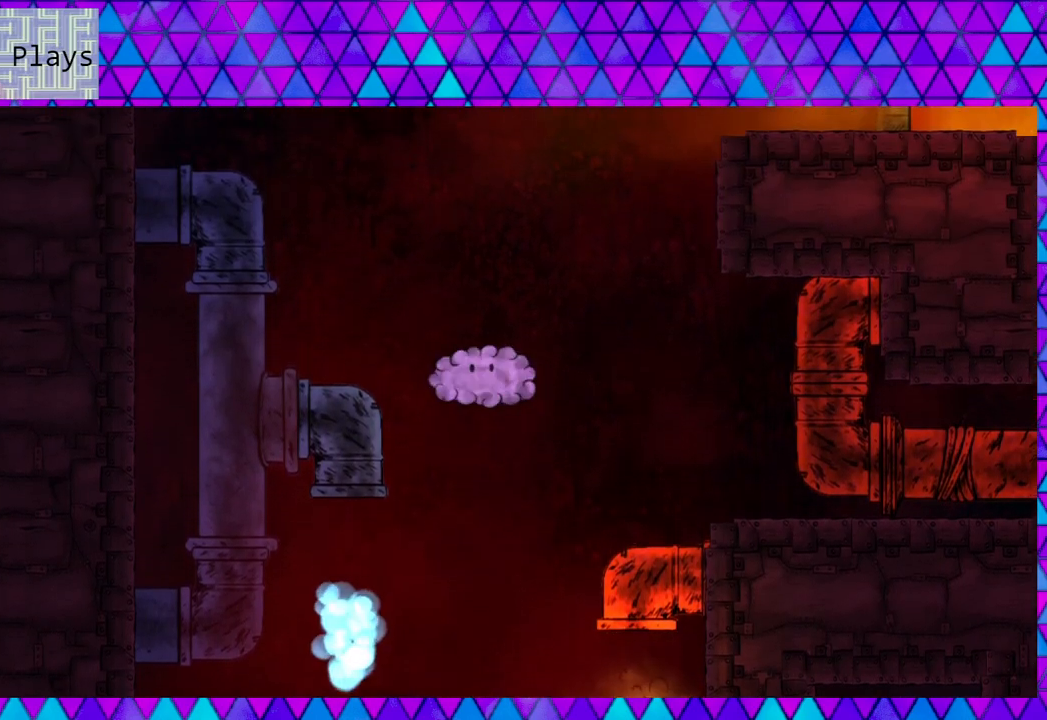
{"buttons": [], "right_stick": "center", "events": []}
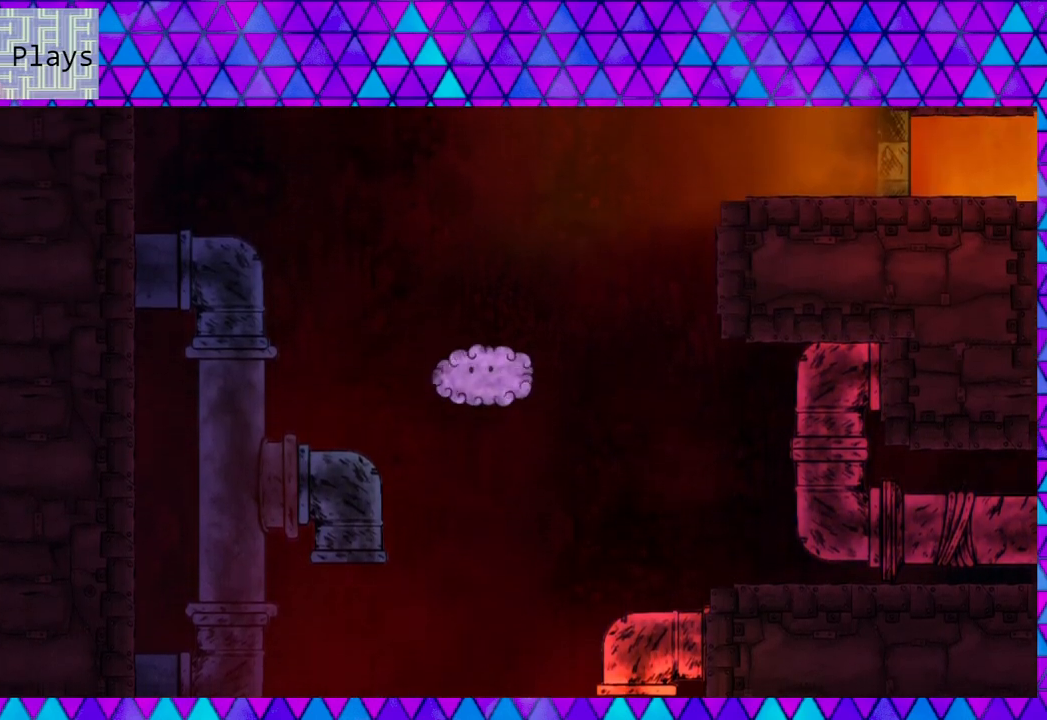
{"buttons": ["DPAD_LEFT"], "right_stick": "center", "events": [[250, "DPAD_LEFT", "down"]]}
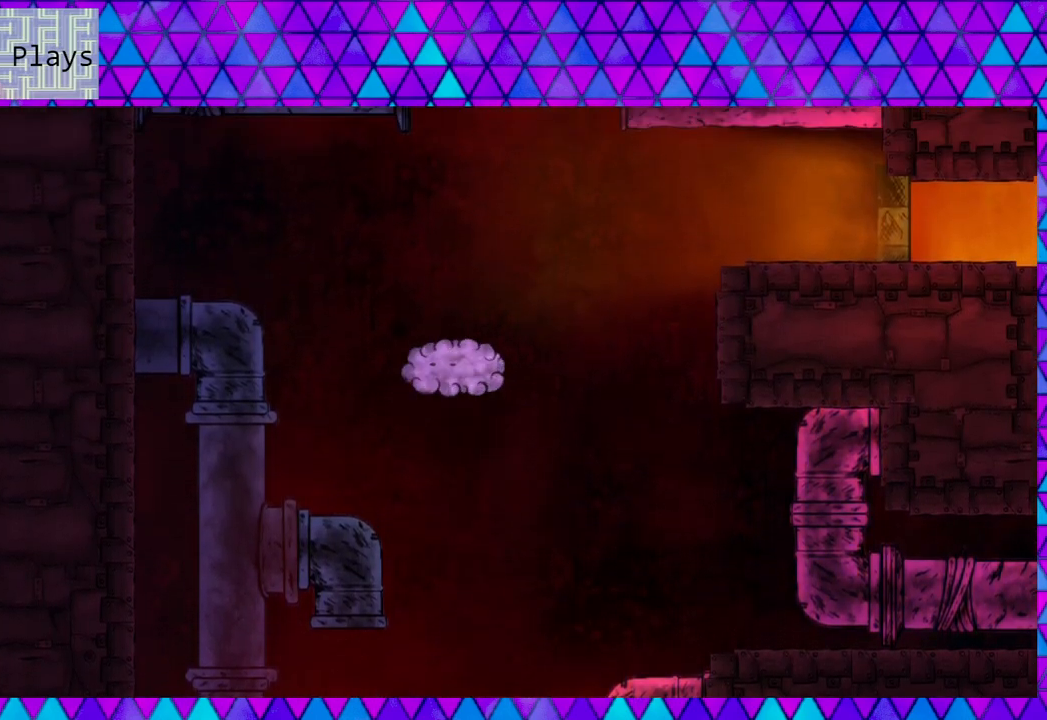
{"buttons": ["DPAD_RIGHT"], "right_stick": "center", "events": [[400, "DPAD_LEFT", "up"], [467, "DPAD_RIGHT", "down"]]}
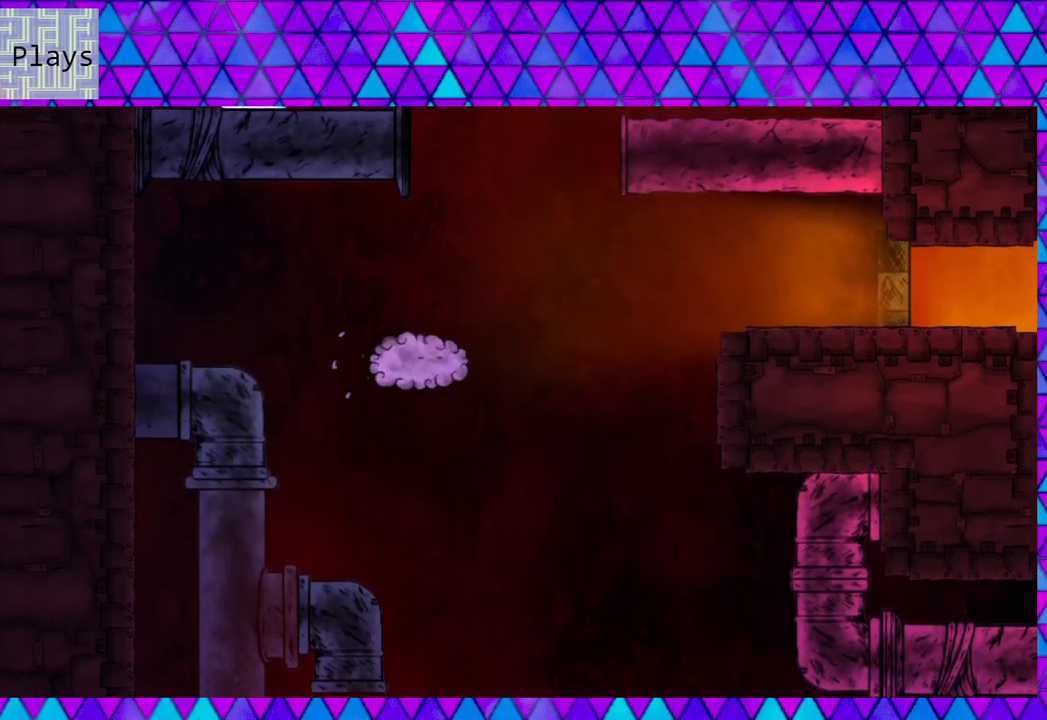
{"buttons": ["DPAD_RIGHT"], "right_stick": "center", "events": [[17, "DPAD_UP", "down"], [100, "DPAD_UP", "up"]]}
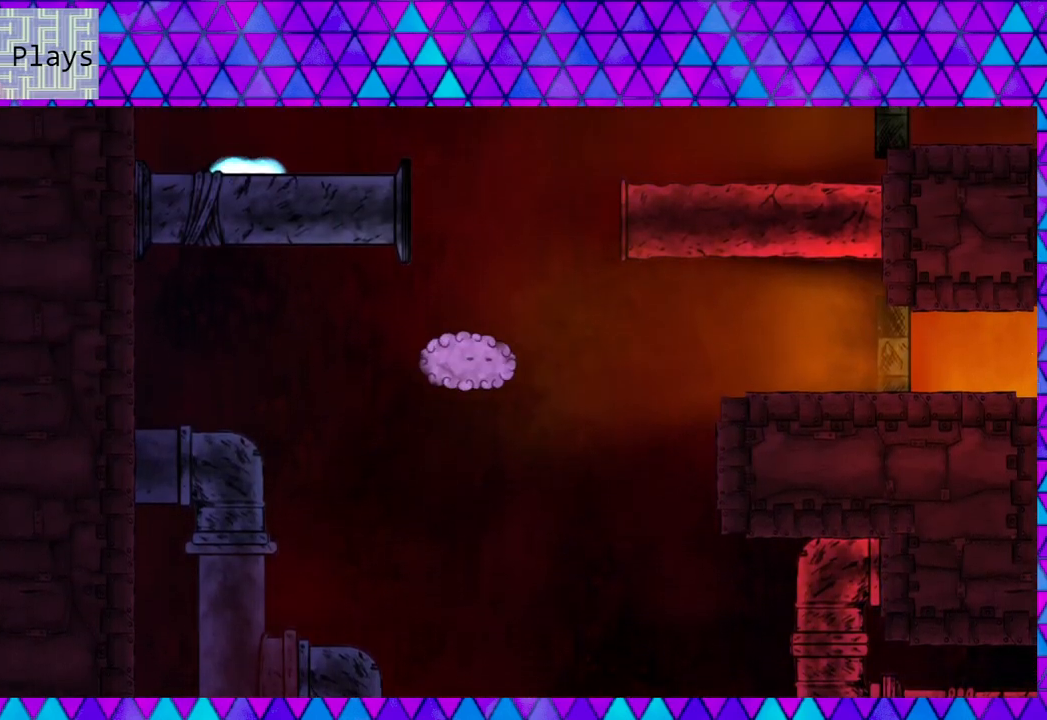
{"buttons": [], "right_stick": "center", "events": [[67, "DPAD_RIGHT", "up"]]}
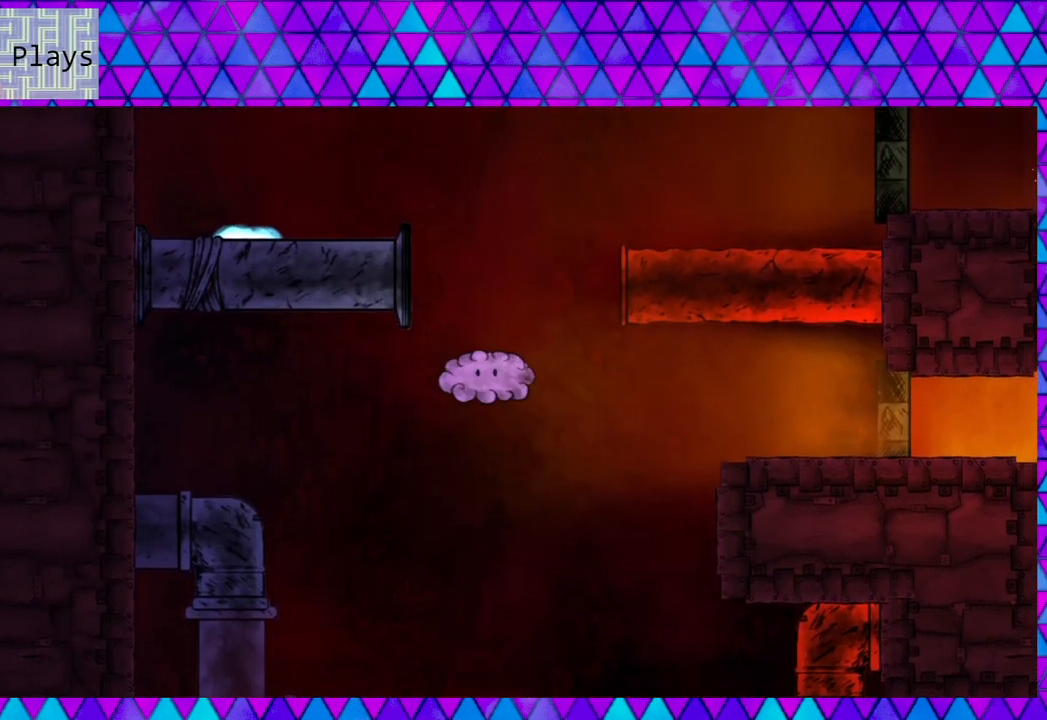
{"buttons": [], "right_stick": "center", "events": []}
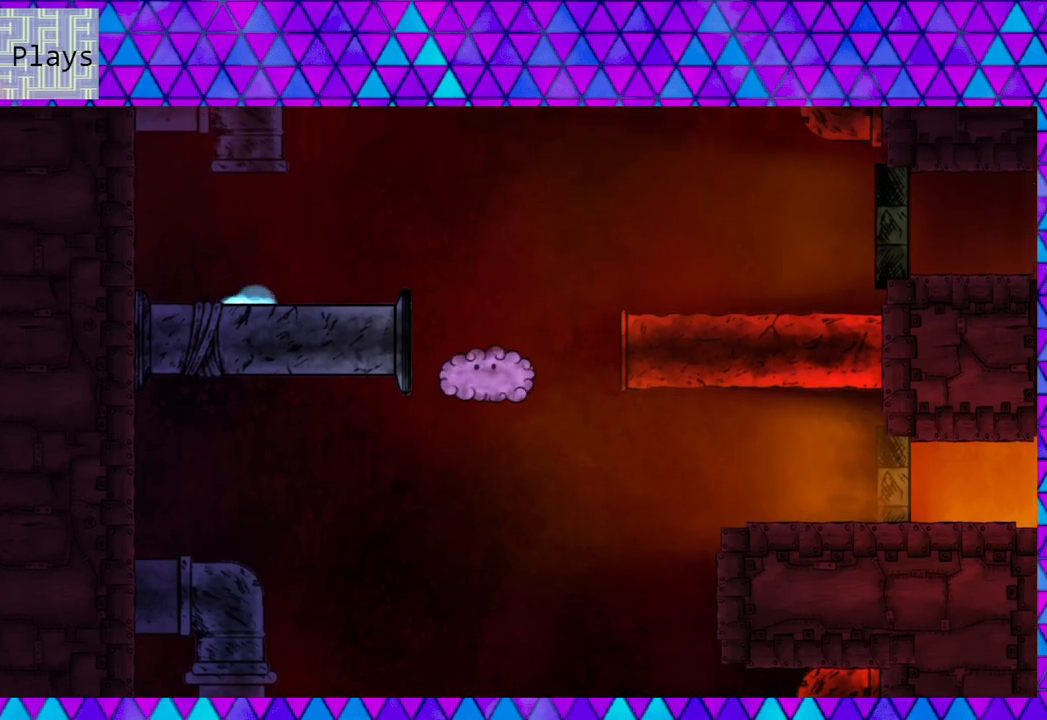
{"buttons": [], "right_stick": "center", "events": []}
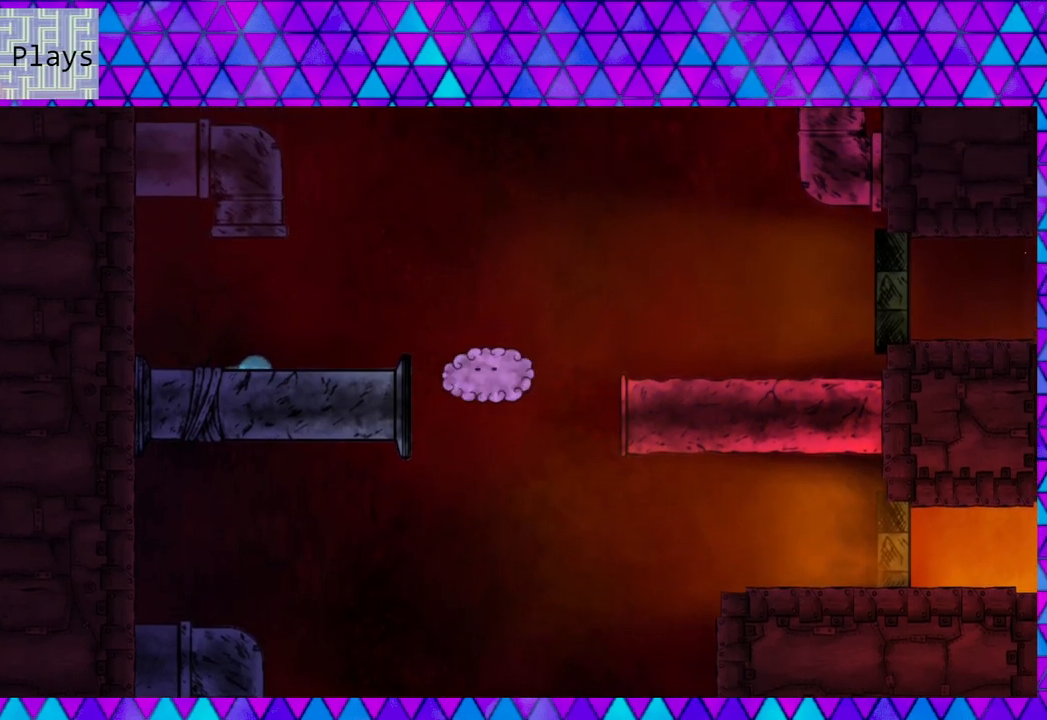
{"buttons": ["DPAD_LEFT"], "right_stick": "center", "events": [[183, "DPAD_LEFT", "down"]]}
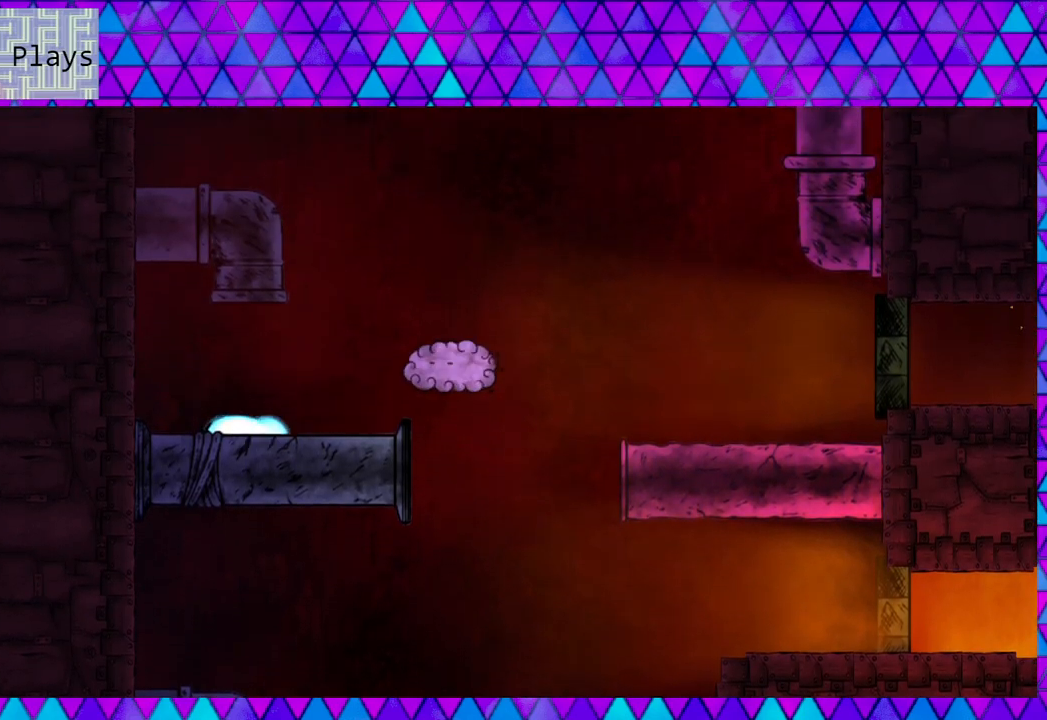
{"buttons": ["B", "DPAD_LEFT"], "right_stick": "center", "events": [[467, "B", "down"]]}
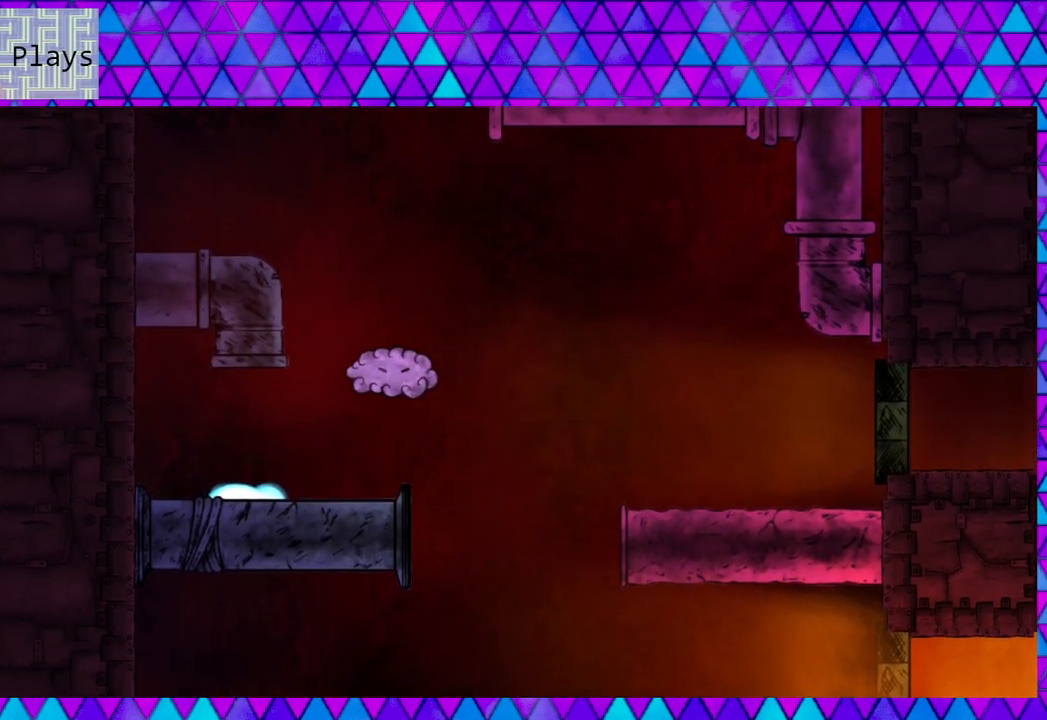
{"buttons": ["DPAD_LEFT"], "right_stick": "center", "events": [[100, "B", "up"]]}
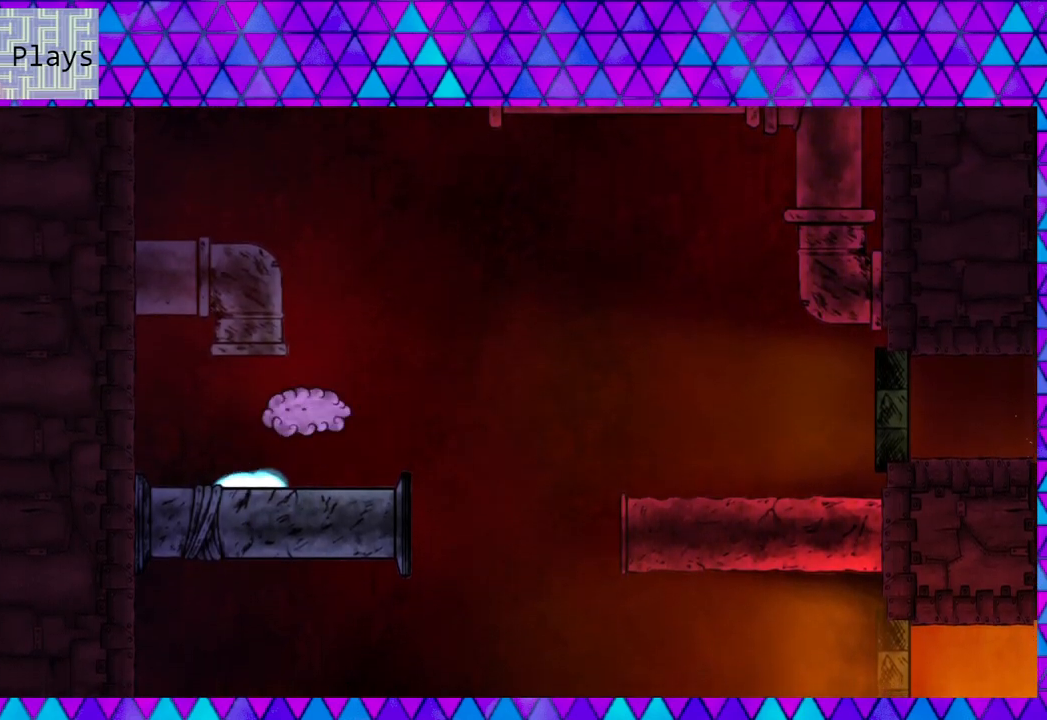
{"buttons": [], "right_stick": "center", "events": [[300, "DPAD_LEFT", "up"]]}
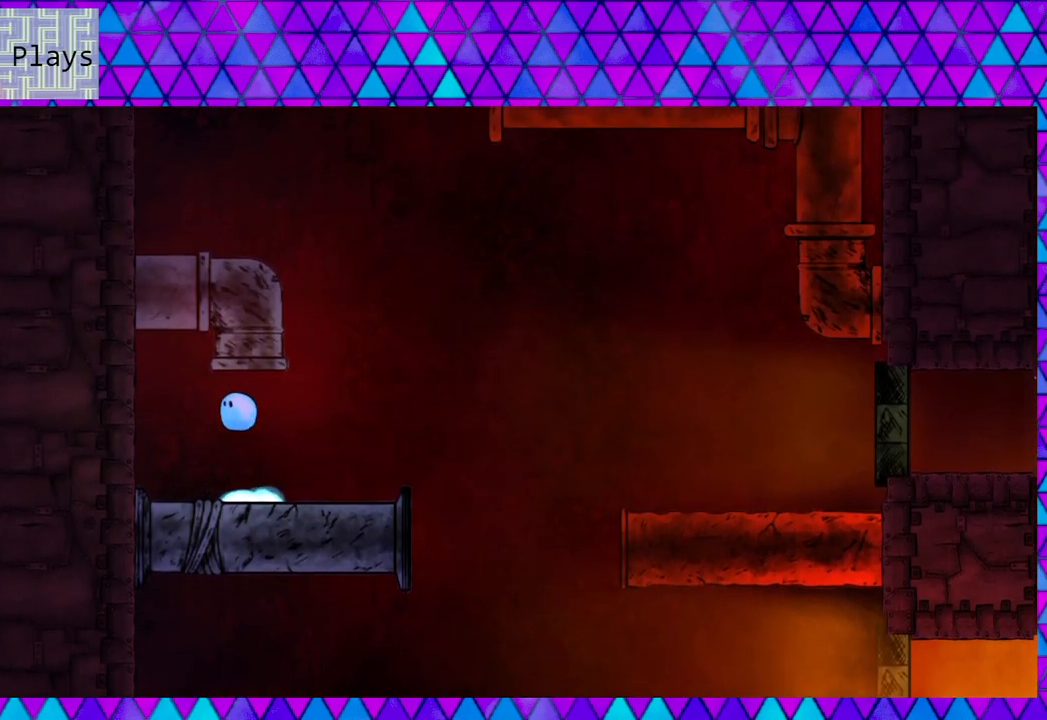
{"buttons": ["DPAD_RIGHT"], "right_stick": "center", "events": [[450, "DPAD_RIGHT", "down"]]}
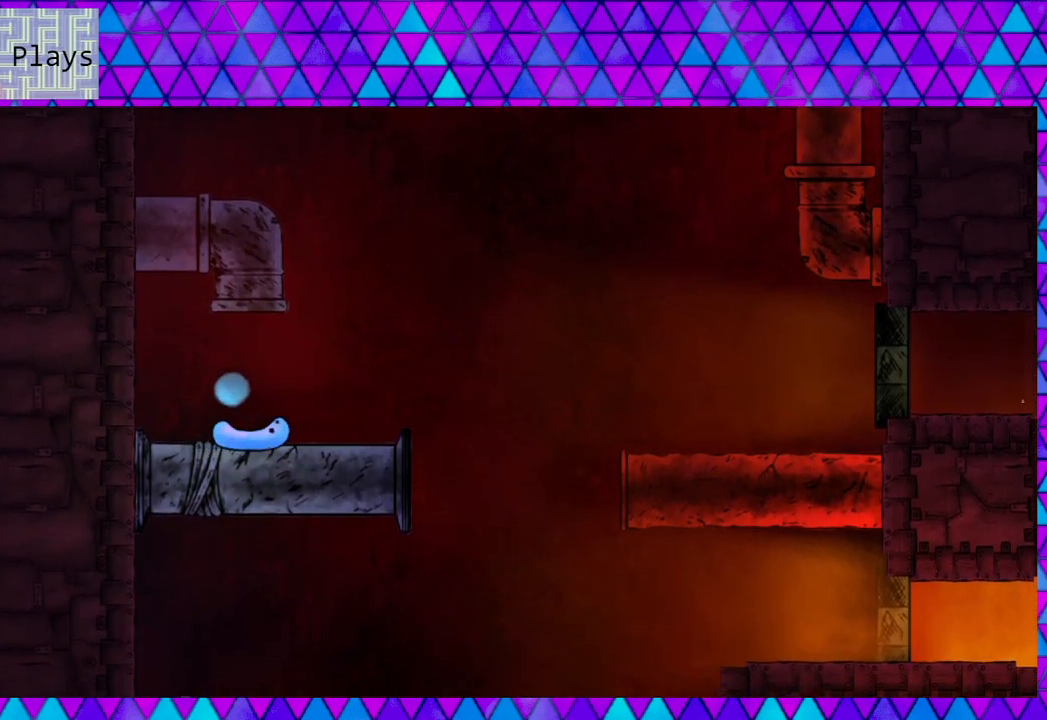
{"buttons": [], "right_stick": "center", "events": [[100, "DPAD_RIGHT", "up"]]}
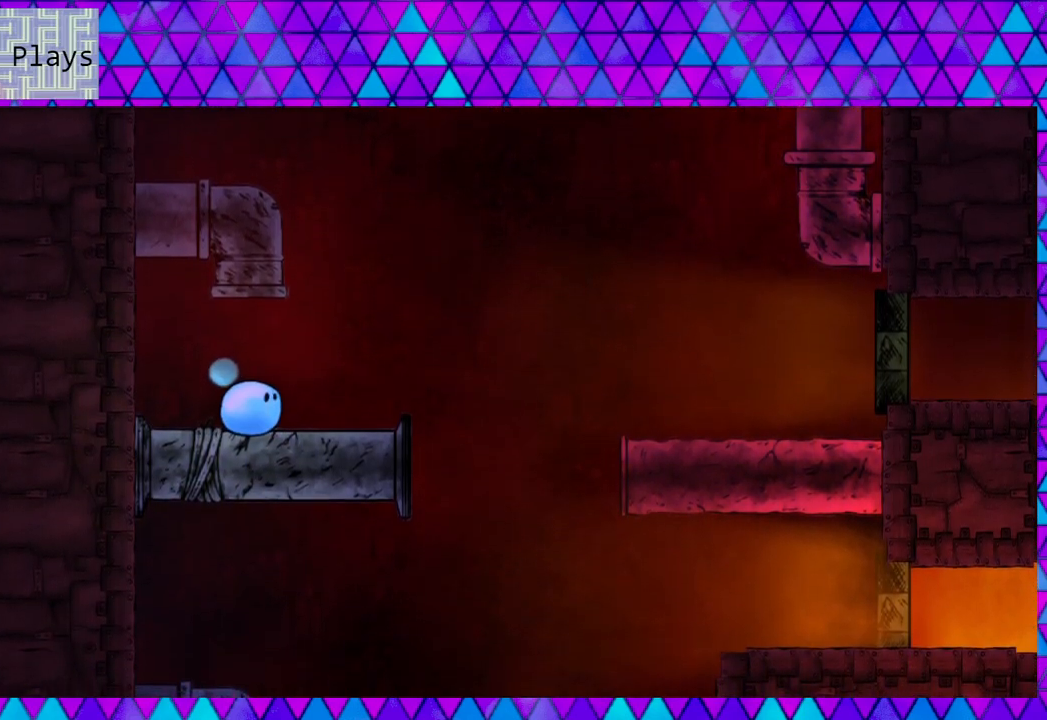
{"buttons": ["DPAD_RIGHT"], "right_stick": "center", "events": [[183, "DPAD_RIGHT", "down"]]}
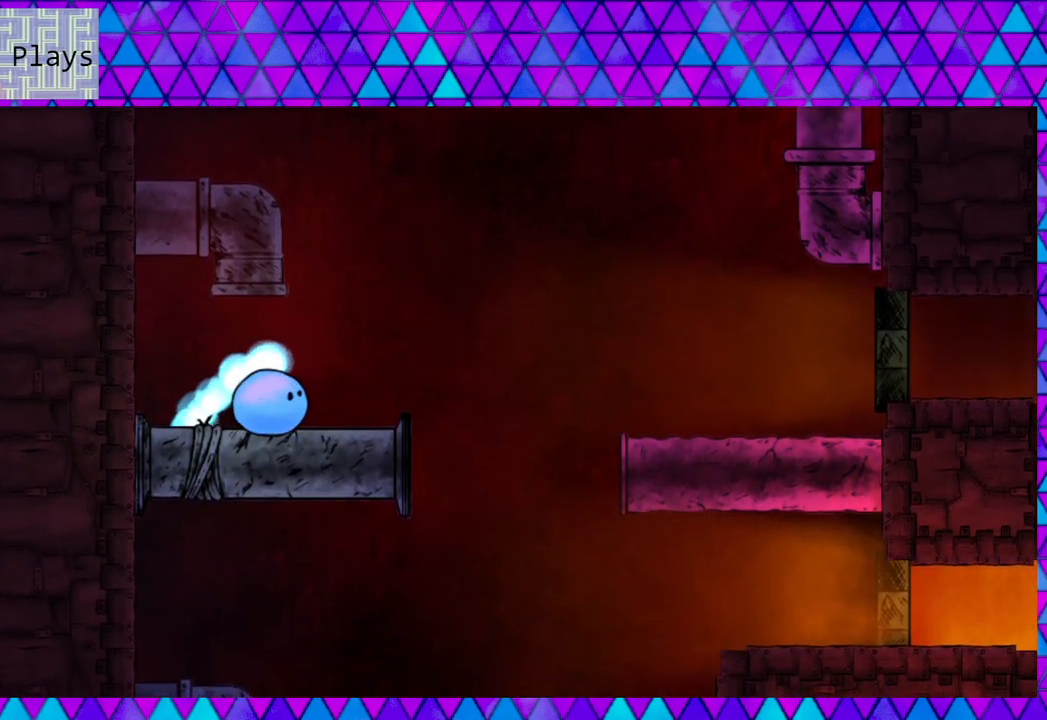
{"buttons": ["DPAD_RIGHT"], "right_stick": "center", "events": []}
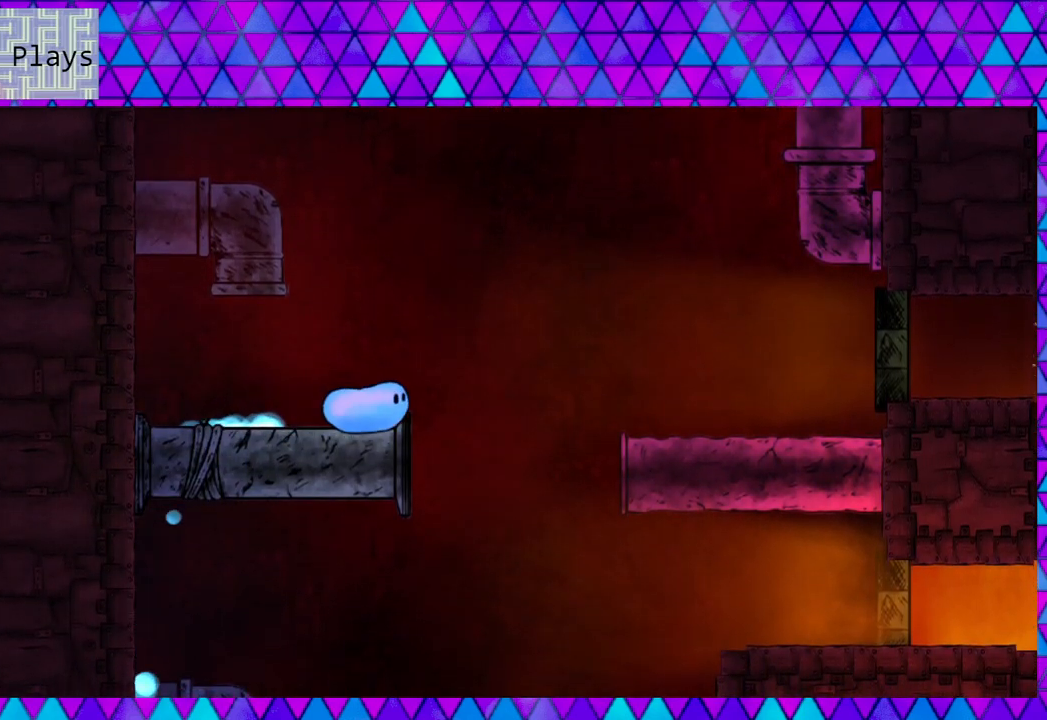
{"buttons": ["B", "DPAD_RIGHT"], "right_stick": "center", "events": [[117, "B", "down"]]}
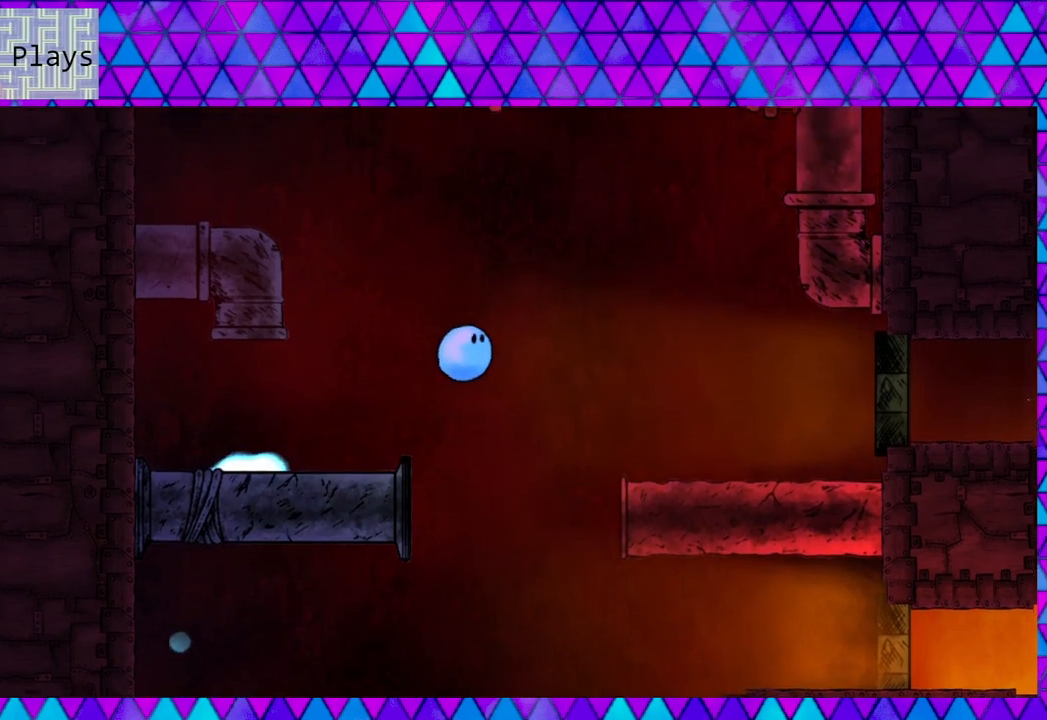
{"buttons": ["DPAD_RIGHT"], "right_stick": "center", "events": [[400, "B", "up"]]}
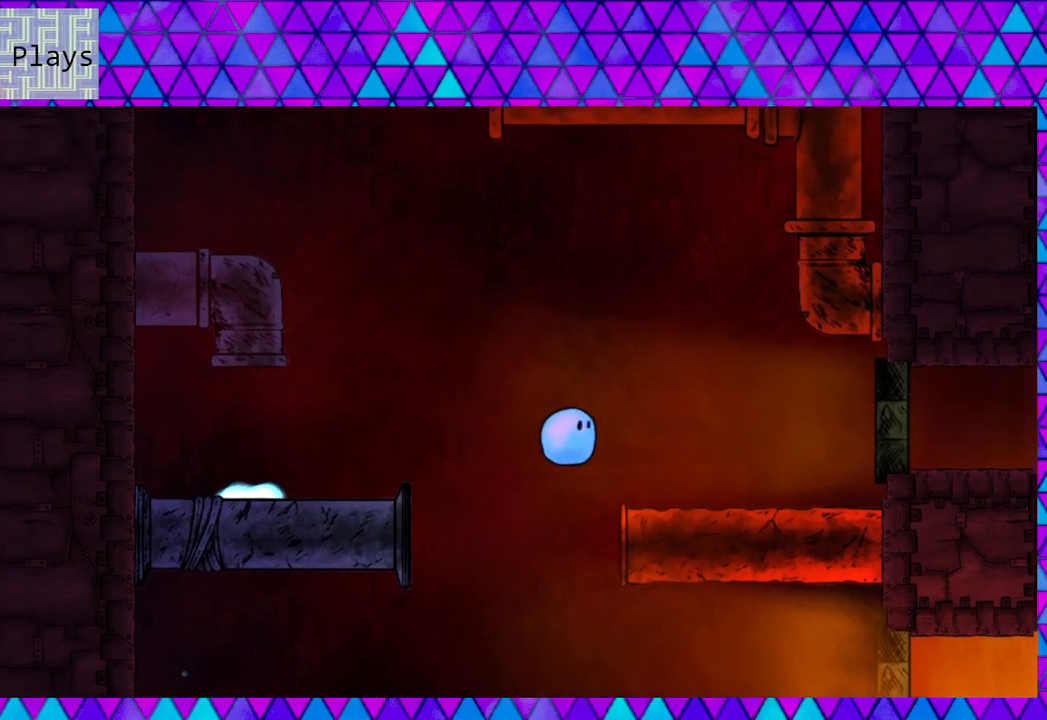
{"buttons": ["DPAD_LEFT"], "right_stick": "center", "events": [[317, "DPAD_LEFT", "down"], [317, "DPAD_RIGHT", "up"]]}
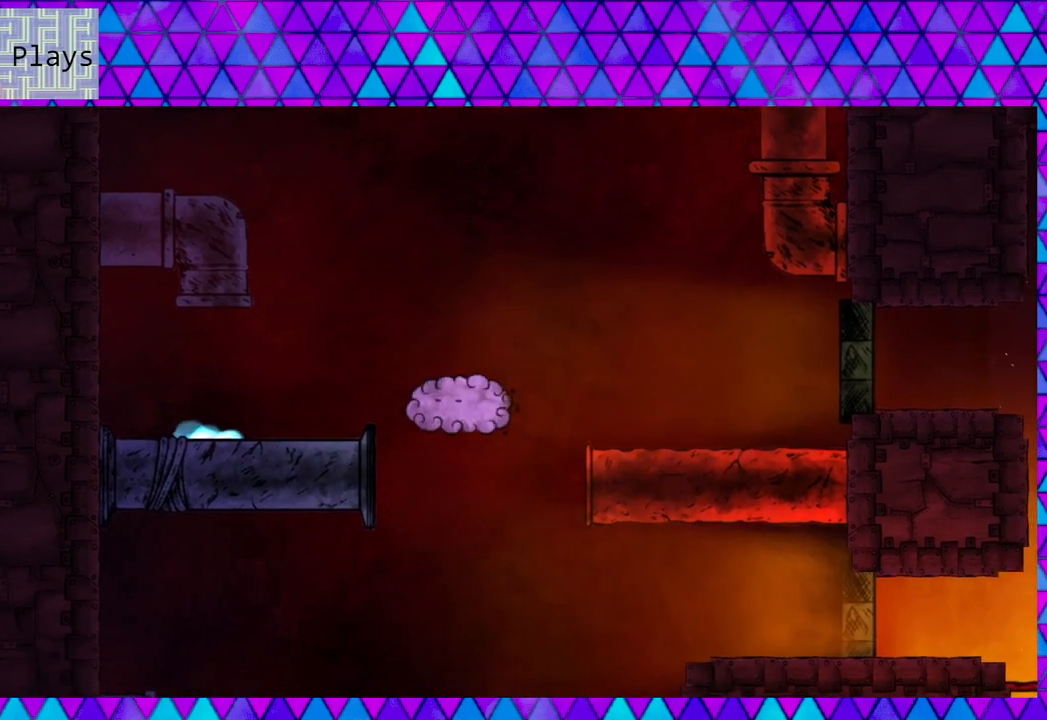
{"buttons": [], "right_stick": "center", "events": [[200, "DPAD_LEFT", "up"]]}
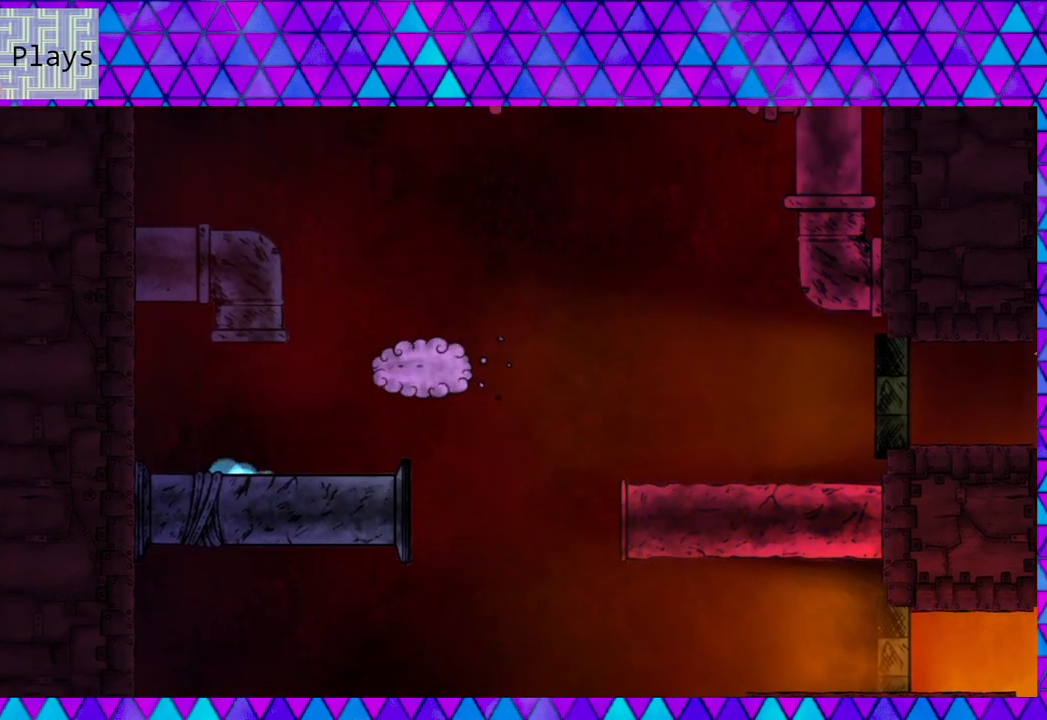
{"buttons": ["DPAD_LEFT"], "right_stick": "center", "events": [[483, "DPAD_LEFT", "down"]]}
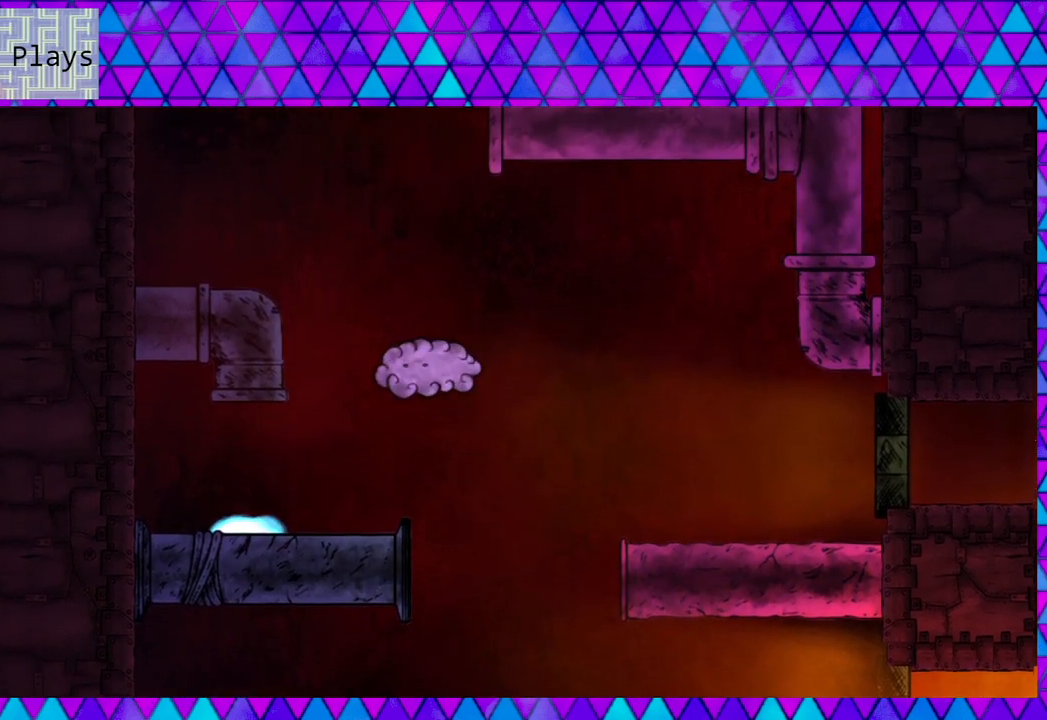
{"buttons": [], "right_stick": "center", "events": [[150, "DPAD_LEFT", "up"]]}
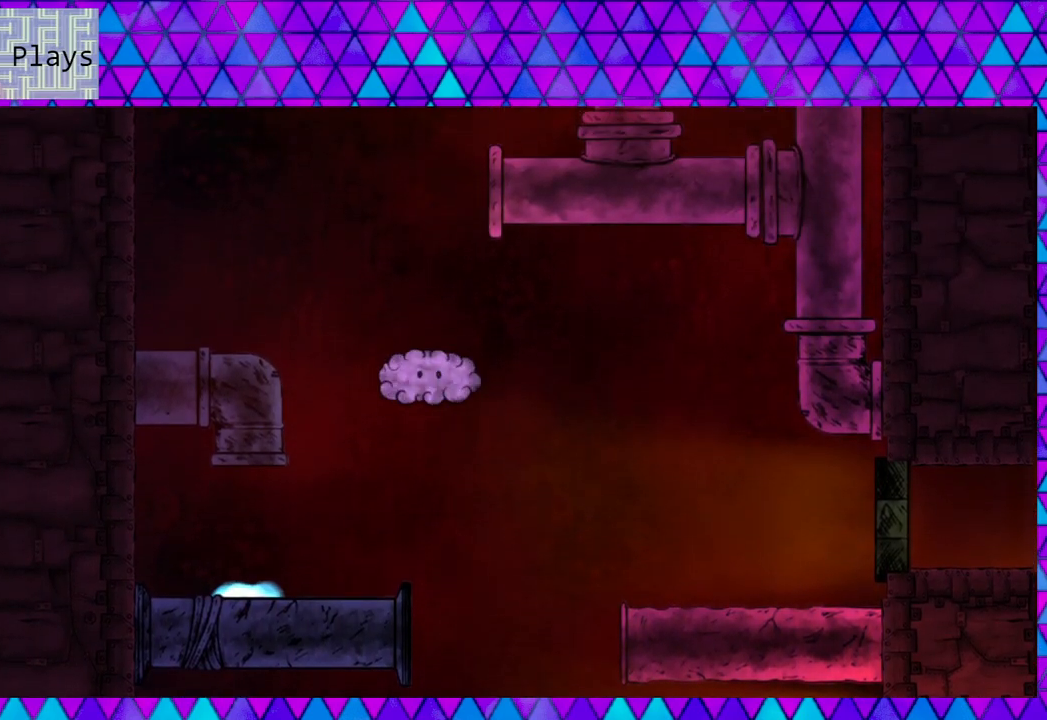
{"buttons": [], "right_stick": "center", "events": [[167, "DPAD_LEFT", "down"], [417, "DPAD_LEFT", "up"]]}
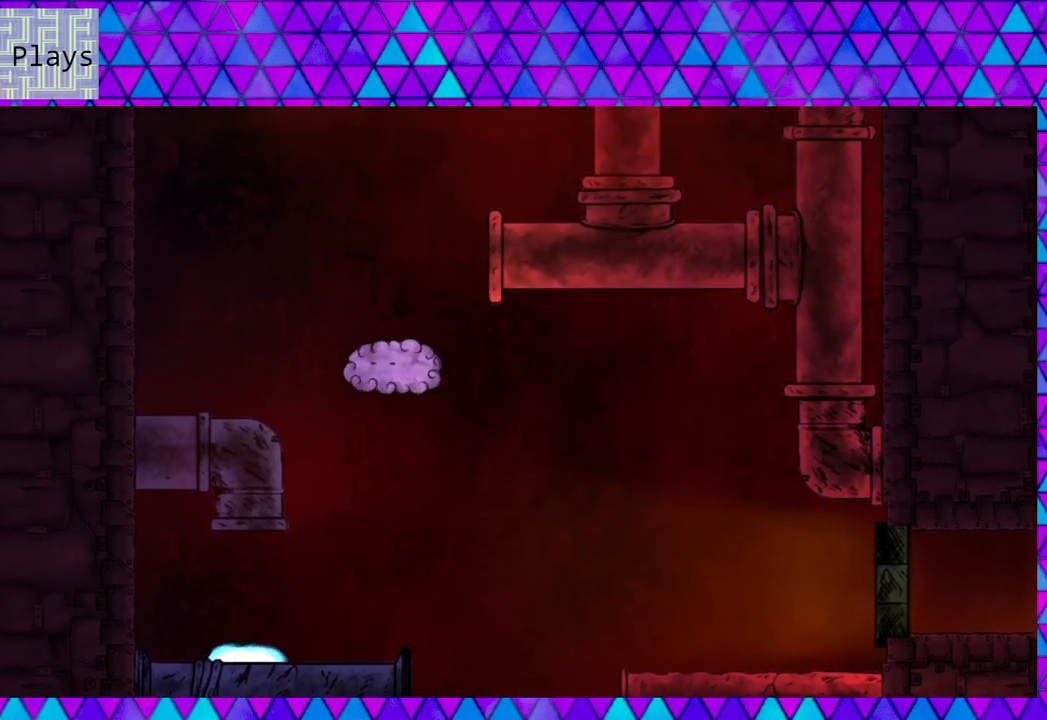
{"buttons": [], "right_stick": "center", "events": [[33, "B", "down"], [183, "B", "up"]]}
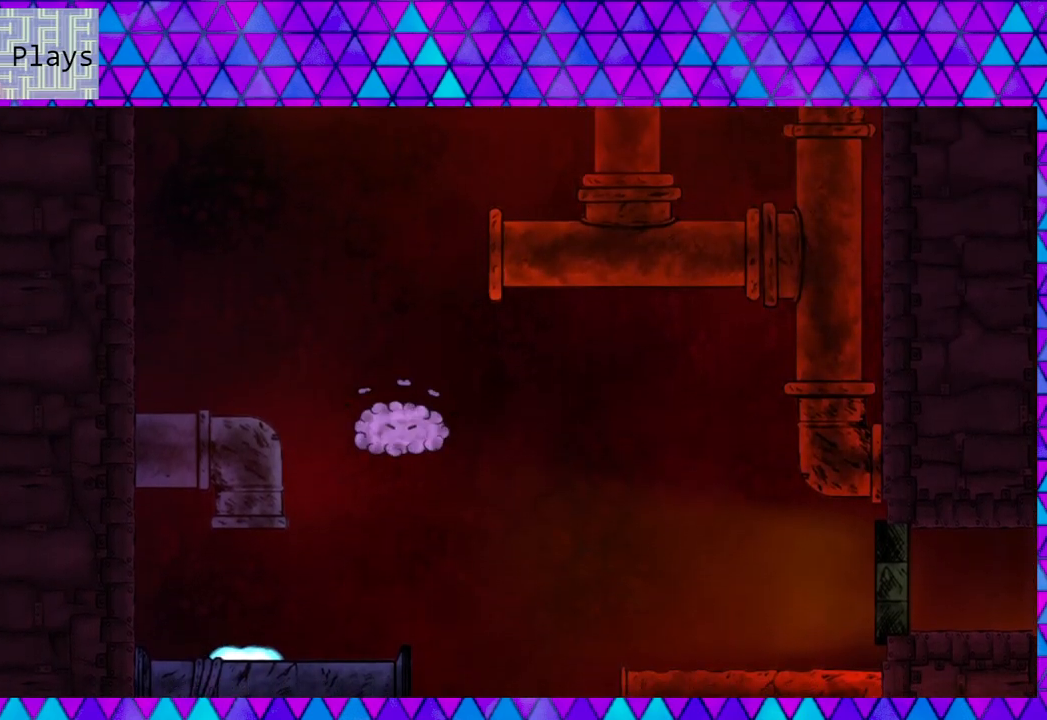
{"buttons": [], "right_stick": "center", "events": []}